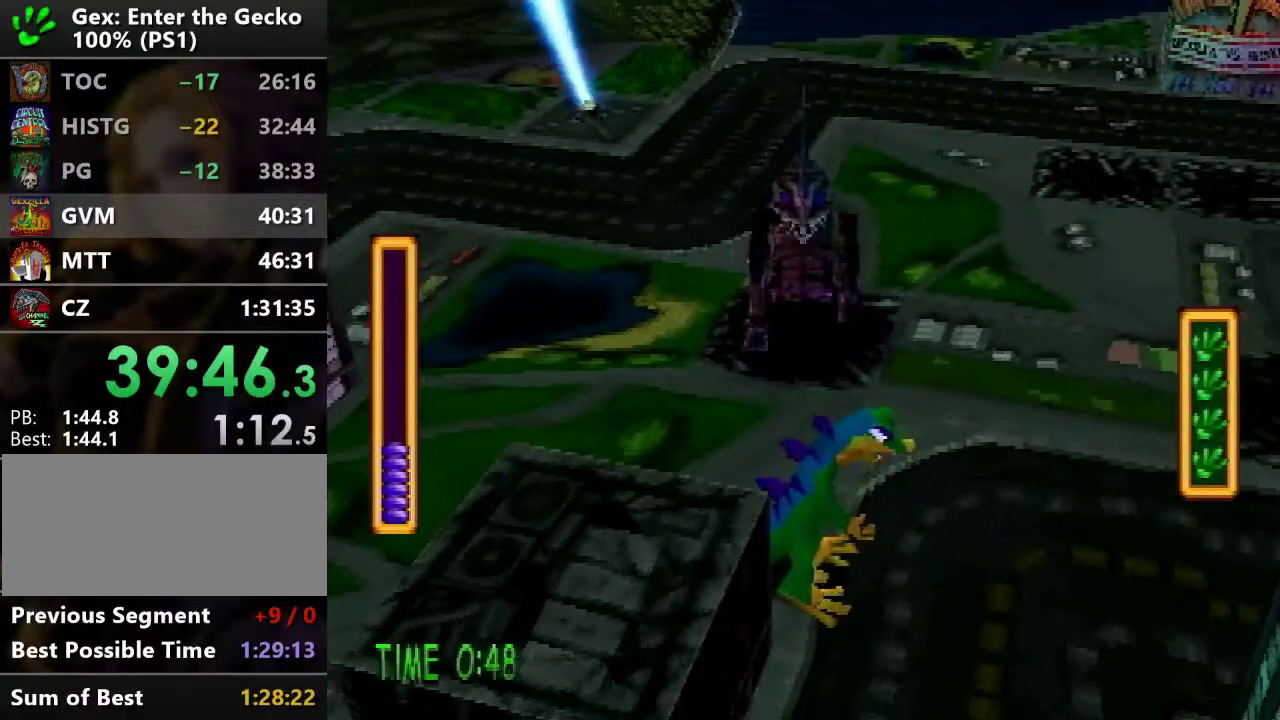
Gameplay with a controller (PlayStation layout); each line is a JSON object with the inputs held at the frame after it. "events" lists button and stick changes between this image and that frame as [ms after this image, input, new state], when the widget could be followed in between. Not read: L3 R3.
{"buttons": [], "events": []}
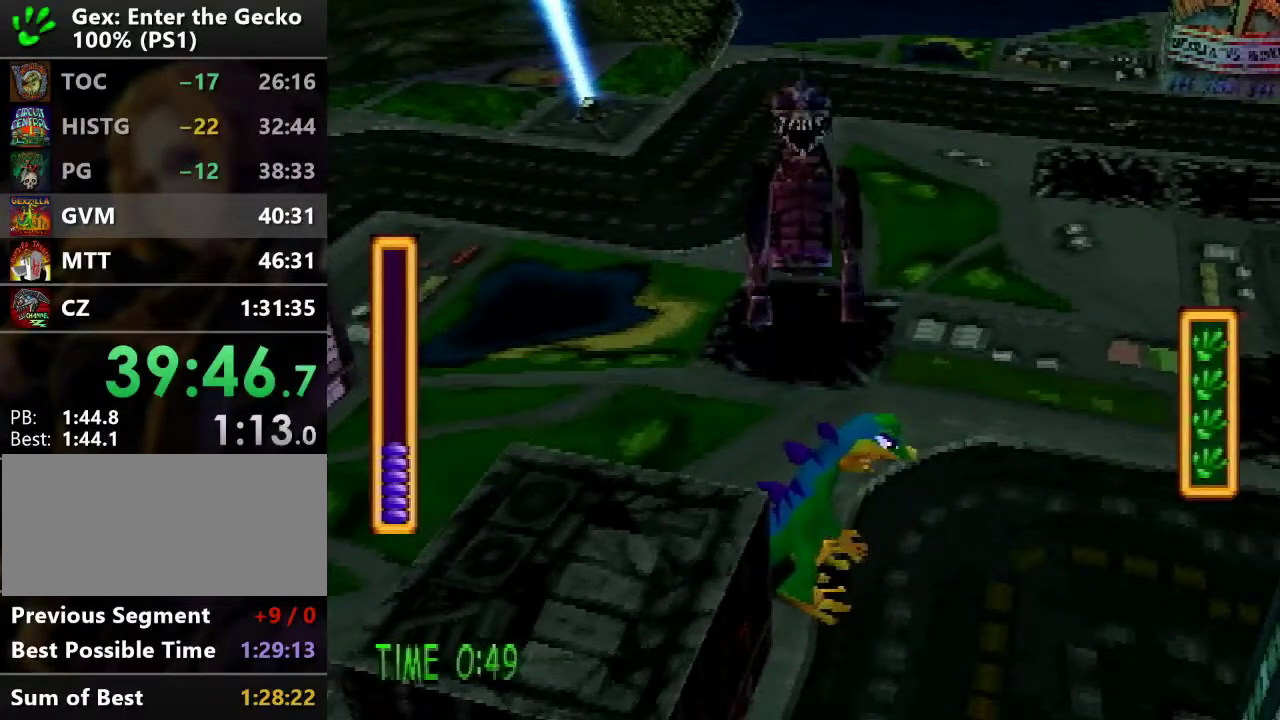
{"buttons": [], "events": []}
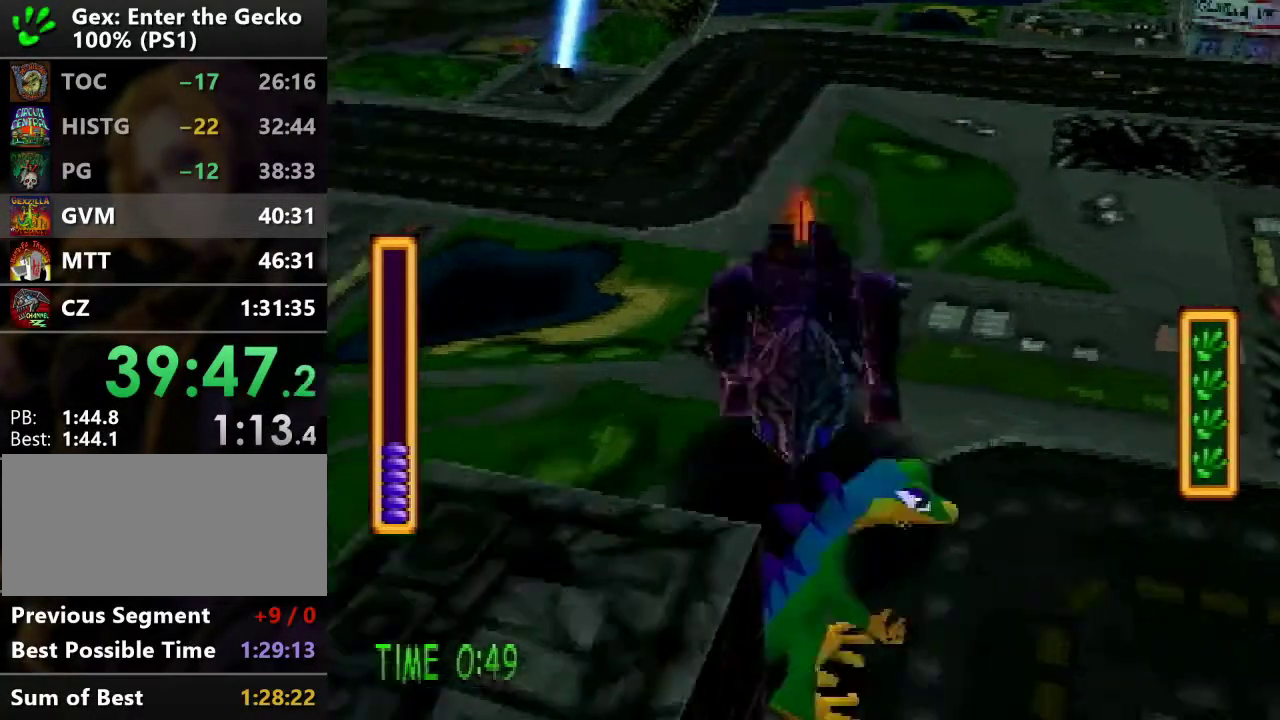
{"buttons": [], "events": []}
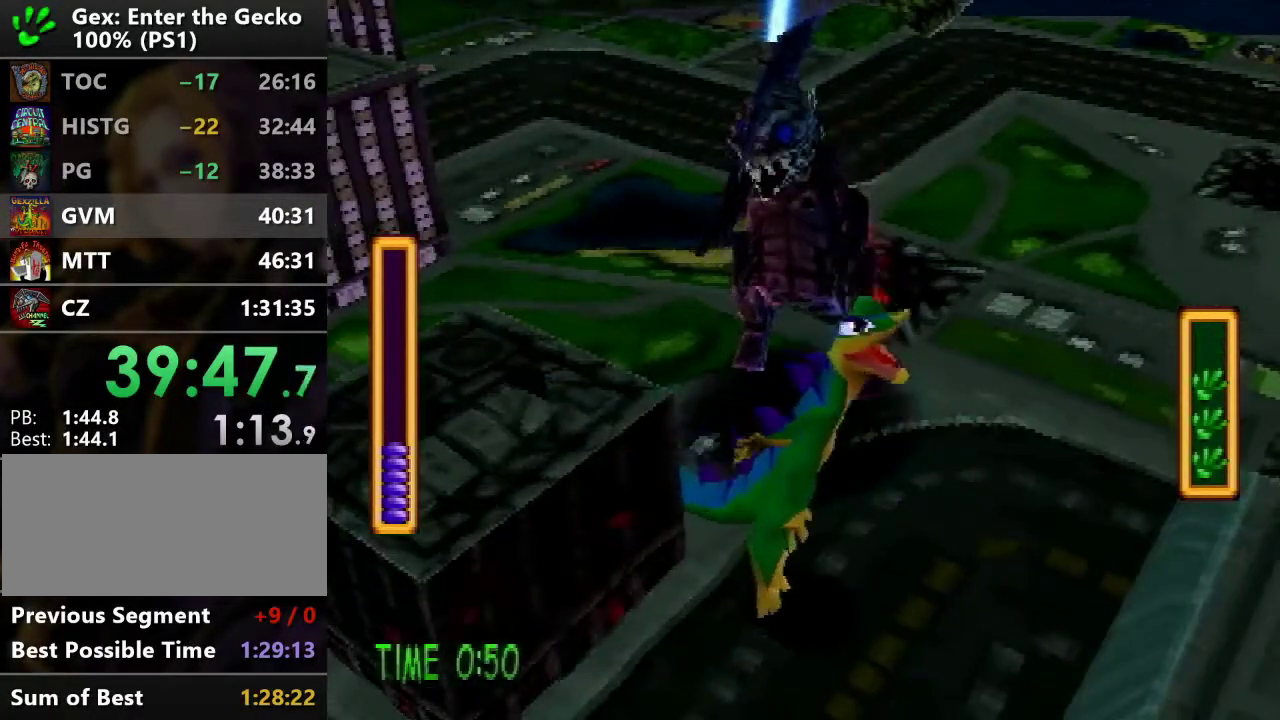
{"buttons": [], "events": []}
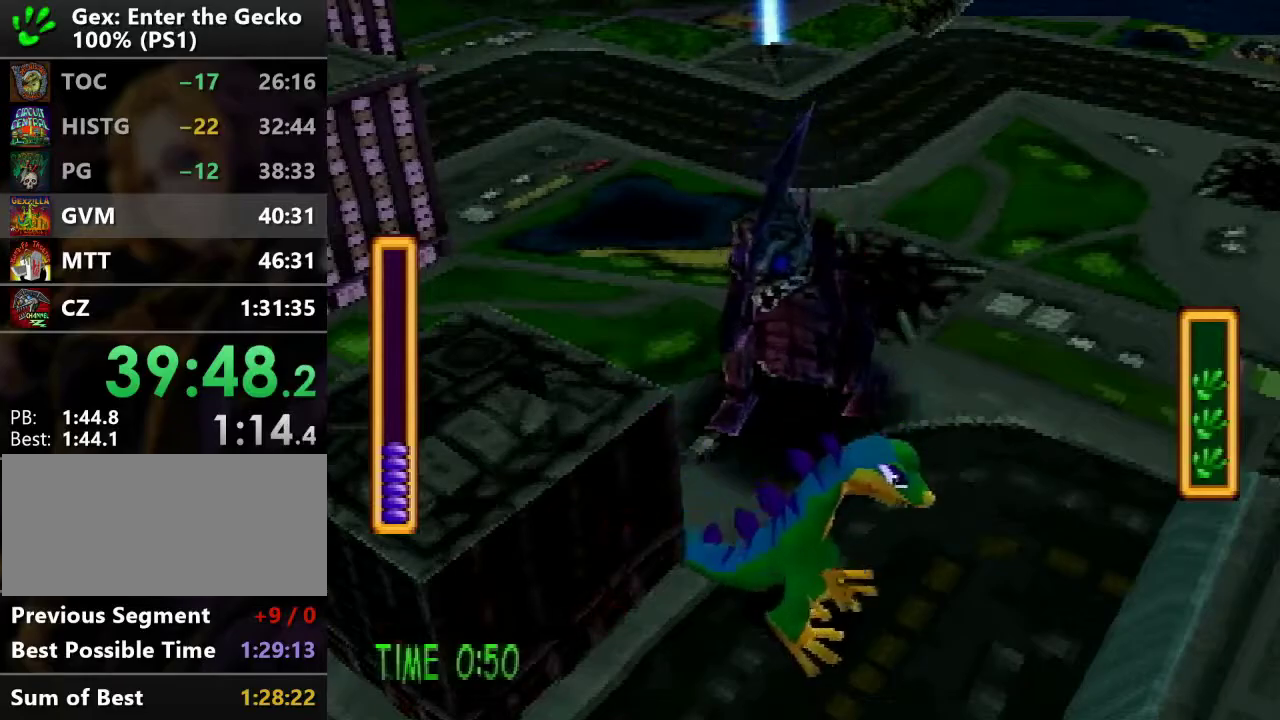
{"buttons": [], "events": []}
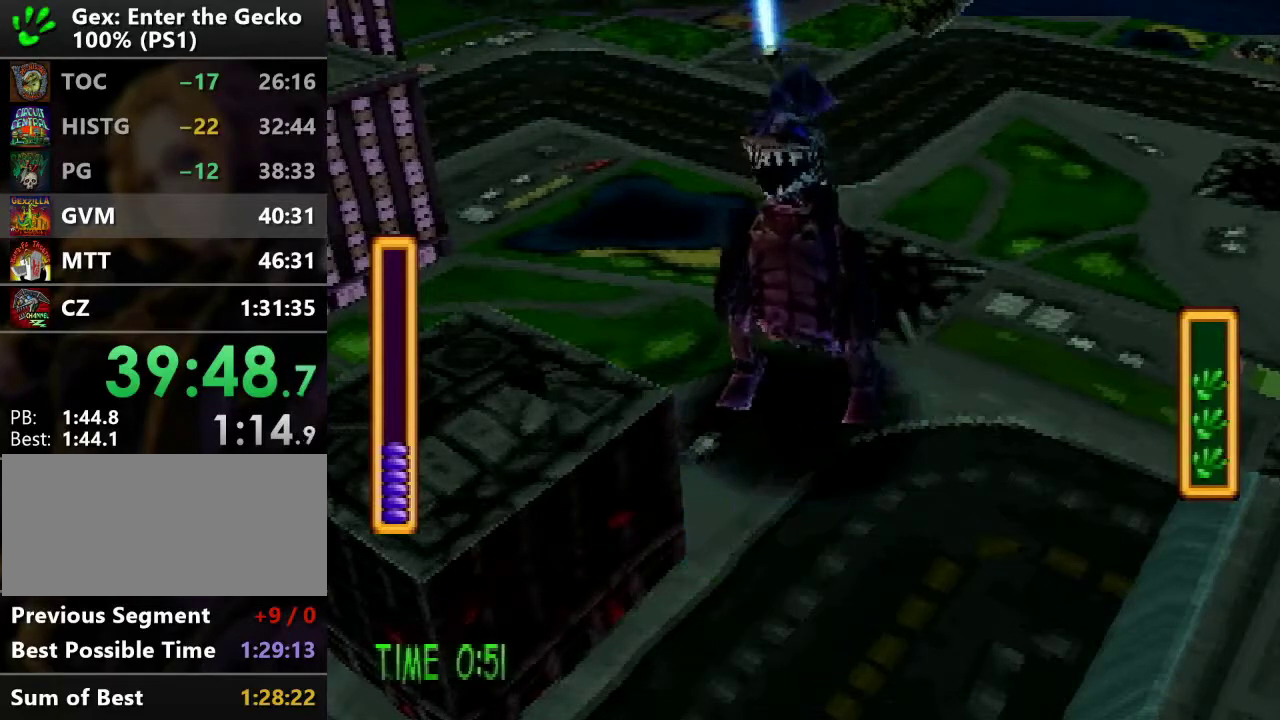
{"buttons": ["SQUARE"], "events": [[384, "SQUARE", "down"]]}
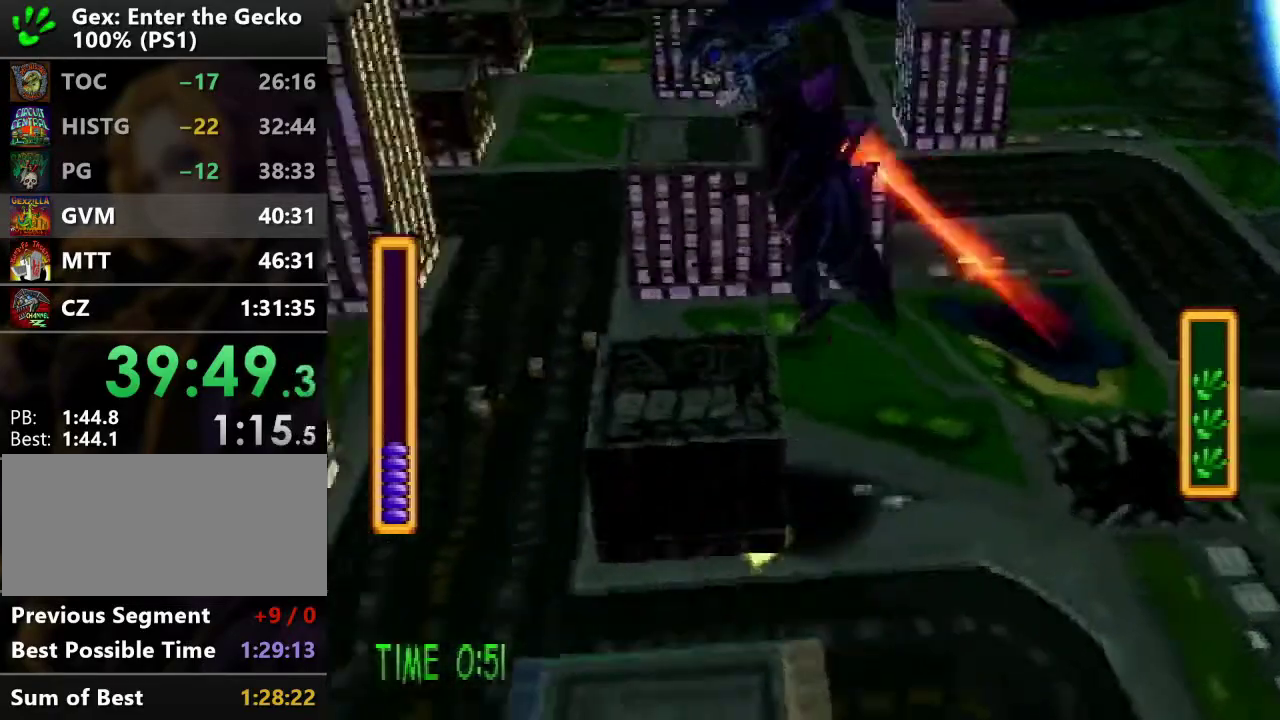
{"buttons": ["DPAD_UP", "DPAD_LEFT"], "events": [[33, "SQUARE", "up"], [217, "DPAD_LEFT", "down"], [334, "DPAD_UP", "down"]]}
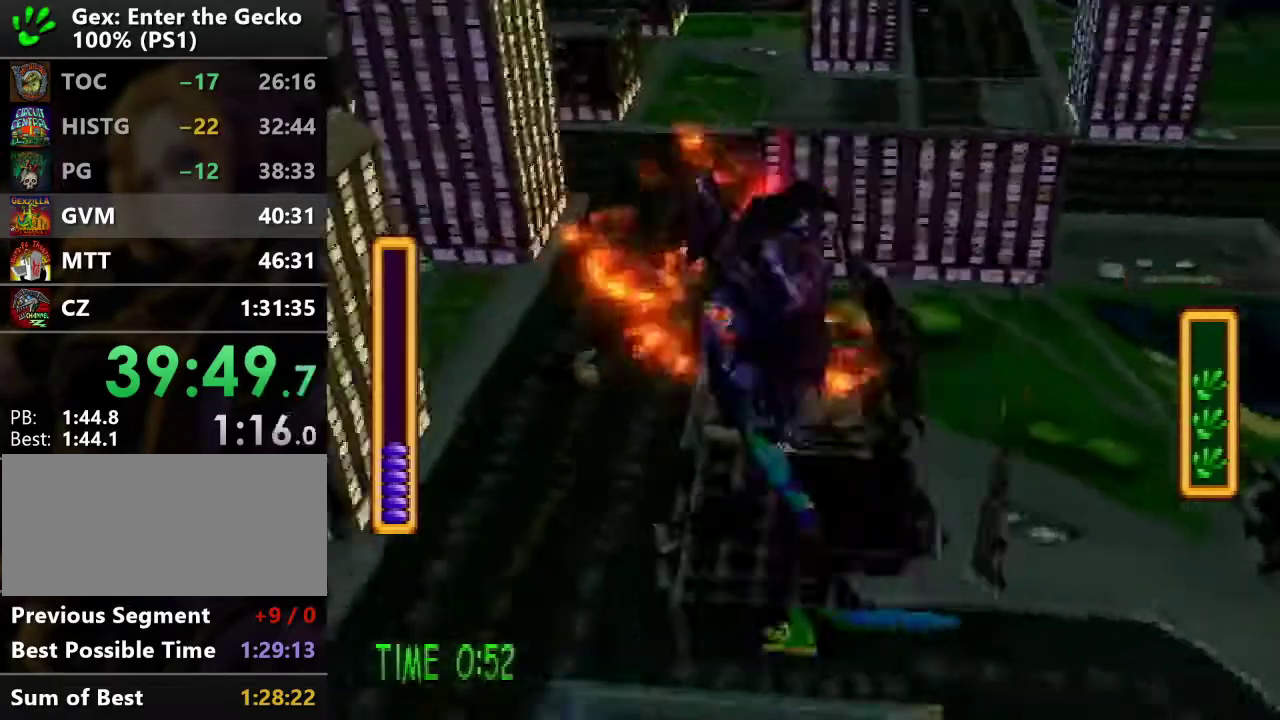
{"buttons": [], "events": [[17, "DPAD_LEFT", "up"], [184, "DPAD_UP", "up"]]}
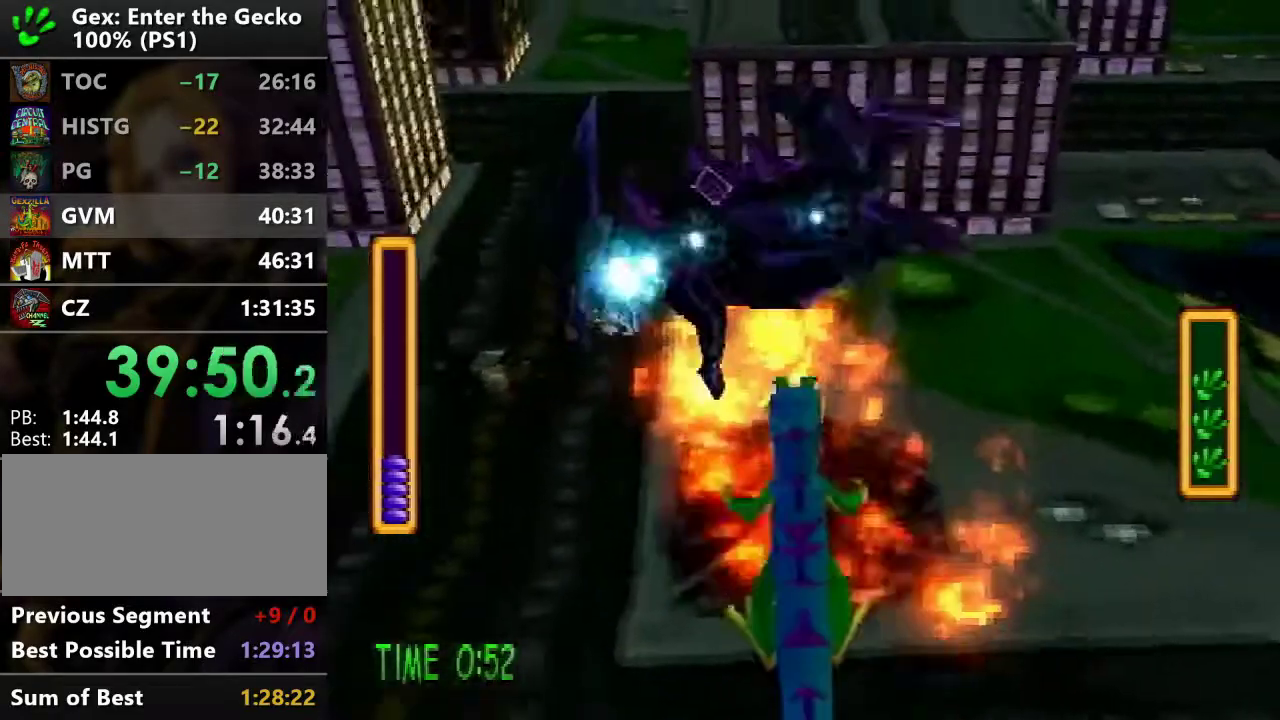
{"buttons": [], "events": []}
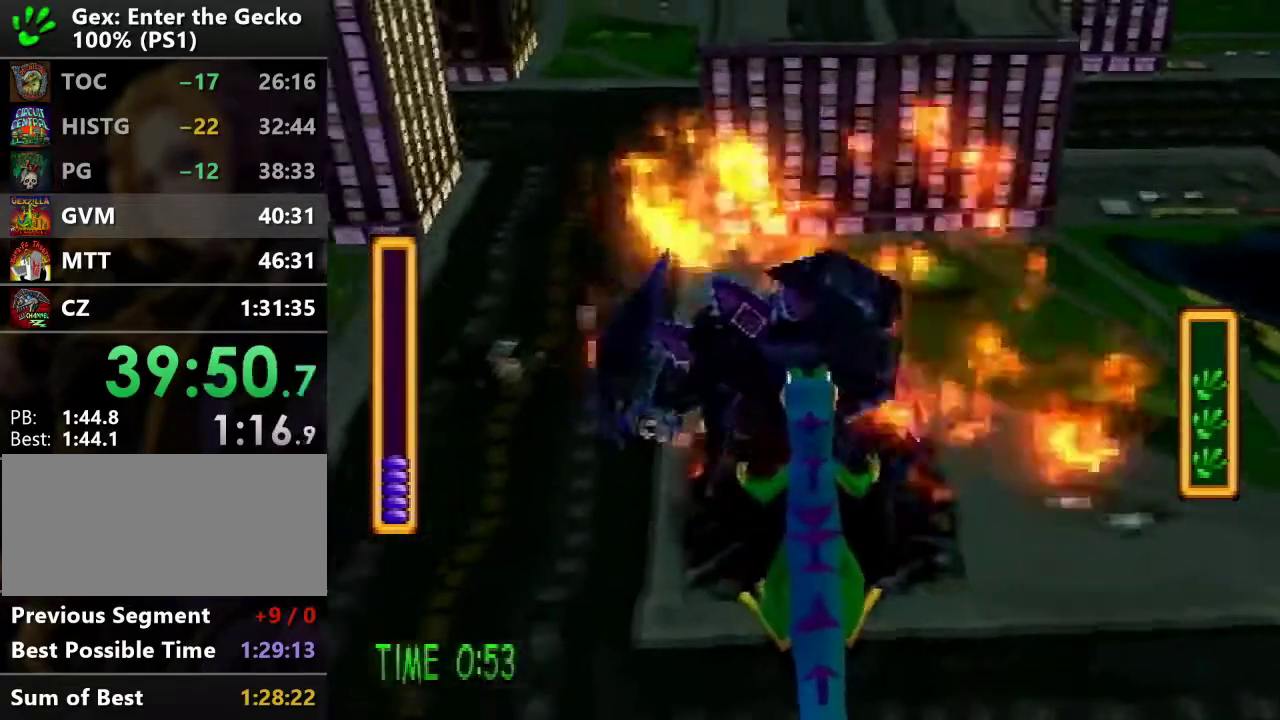
{"buttons": ["SQUARE", "DPAD_RIGHT"], "events": [[267, "SQUARE", "down"], [451, "DPAD_RIGHT", "down"]]}
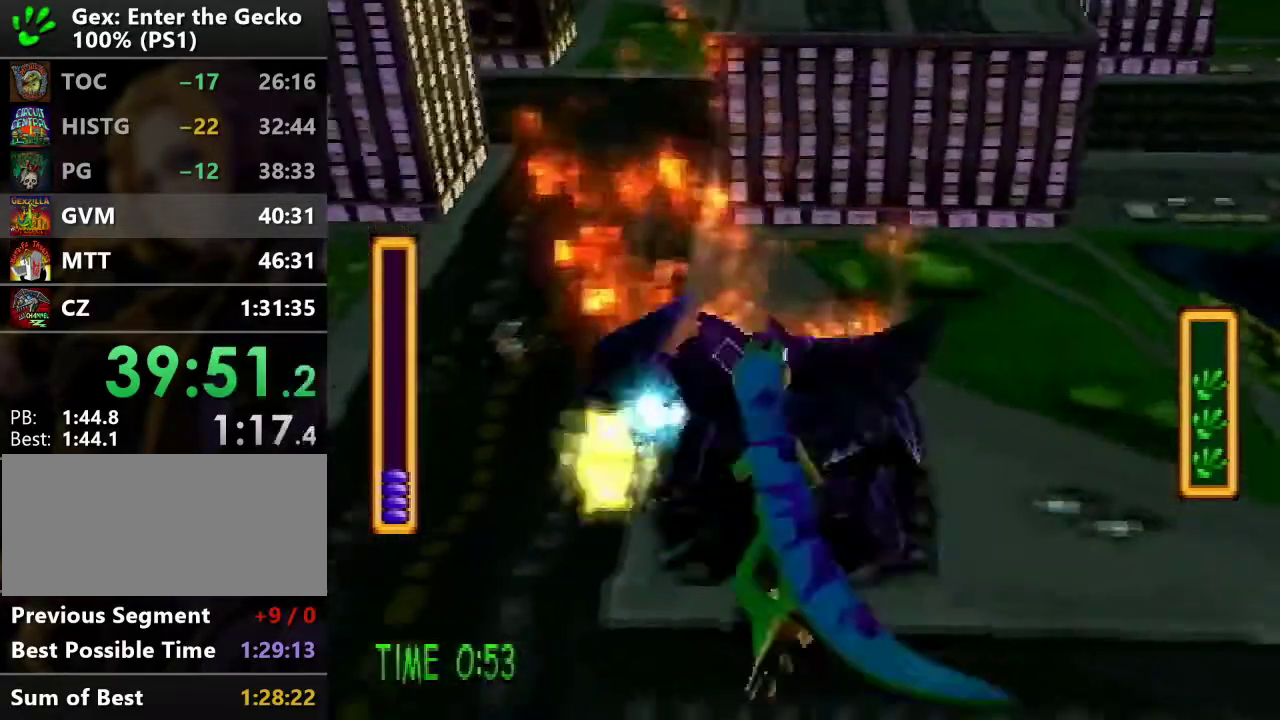
{"buttons": ["SQUARE", "DPAD_DOWN"], "events": [[50, "DPAD_DOWN", "down"], [50, "DPAD_RIGHT", "up"], [50, "SQUARE", "up"], [484, "SQUARE", "down"]]}
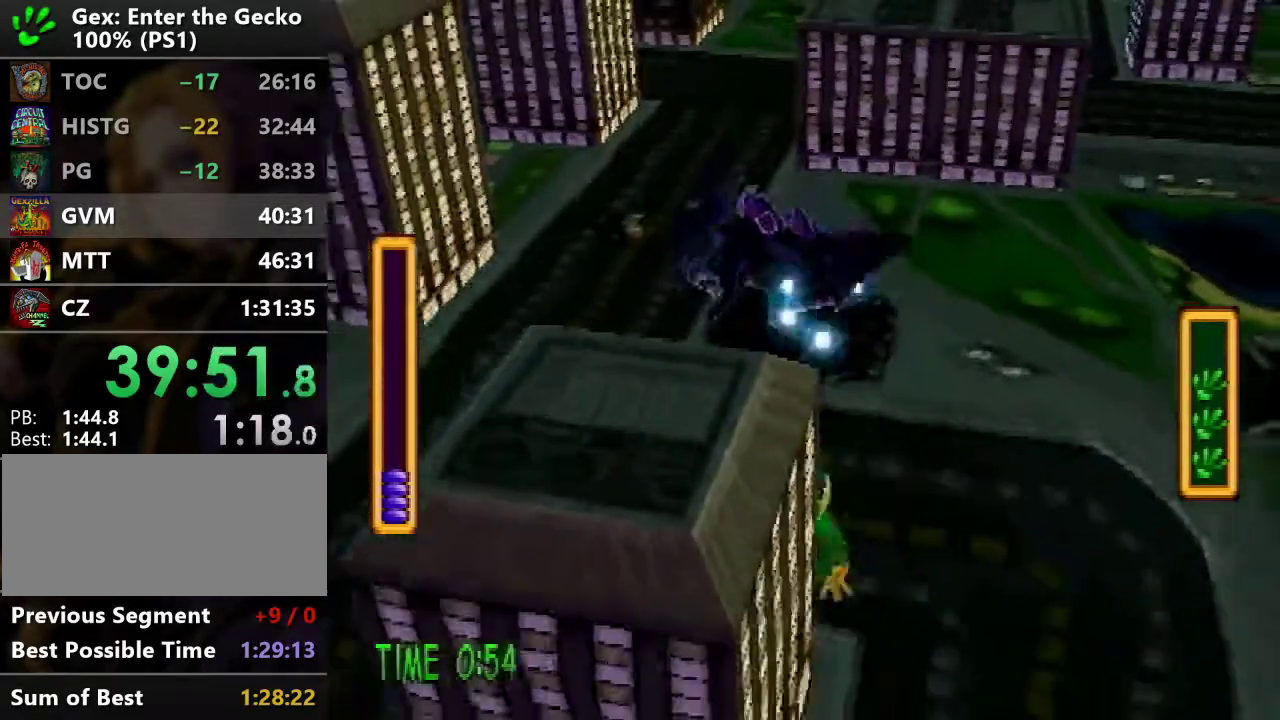
{"buttons": [], "events": [[101, "DPAD_DOWN", "up"], [101, "SQUARE", "up"]]}
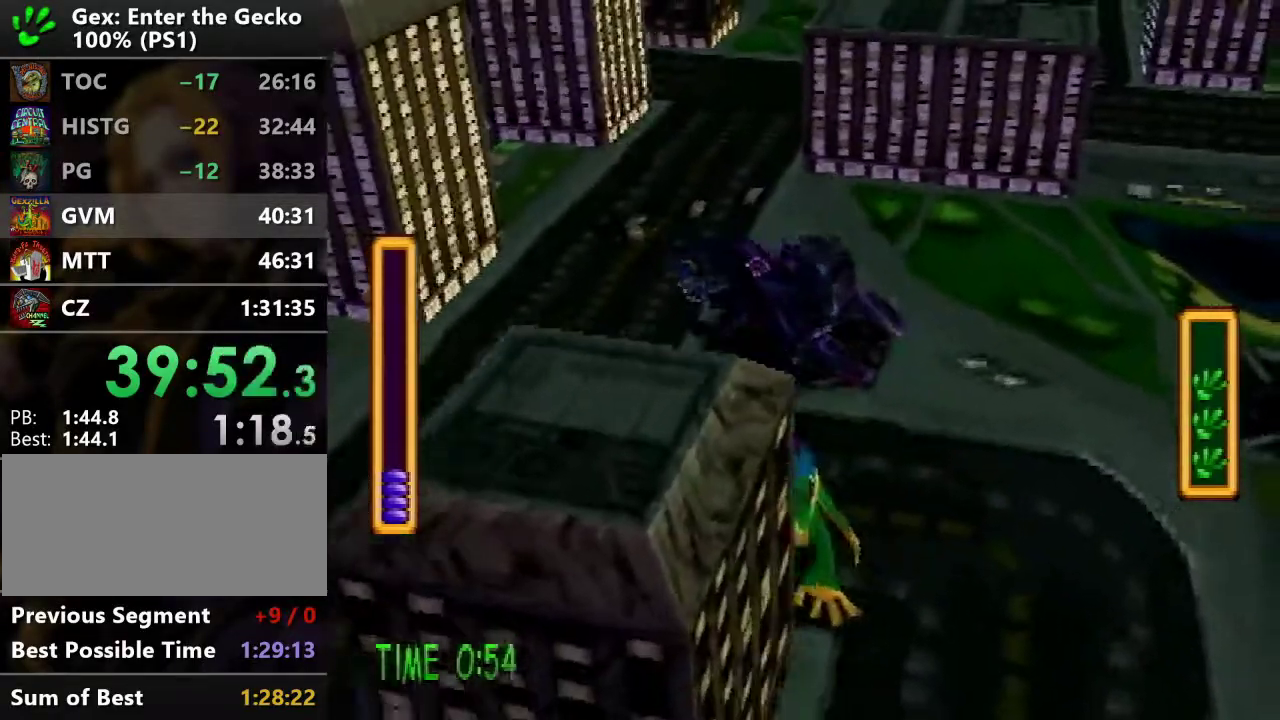
{"buttons": [], "events": [[33, "SQUARE", "down"], [150, "SQUARE", "up"]]}
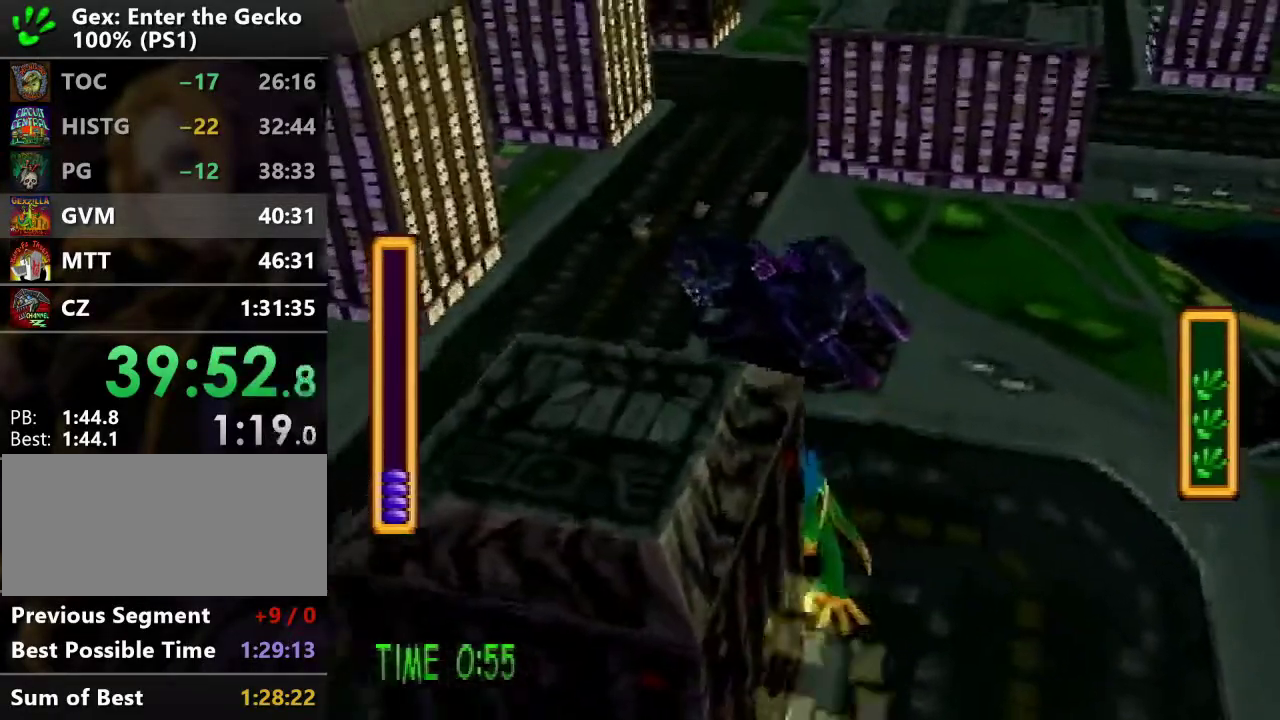
{"buttons": [], "events": [[67, "DPAD_RIGHT", "down"], [251, "DPAD_RIGHT", "up"]]}
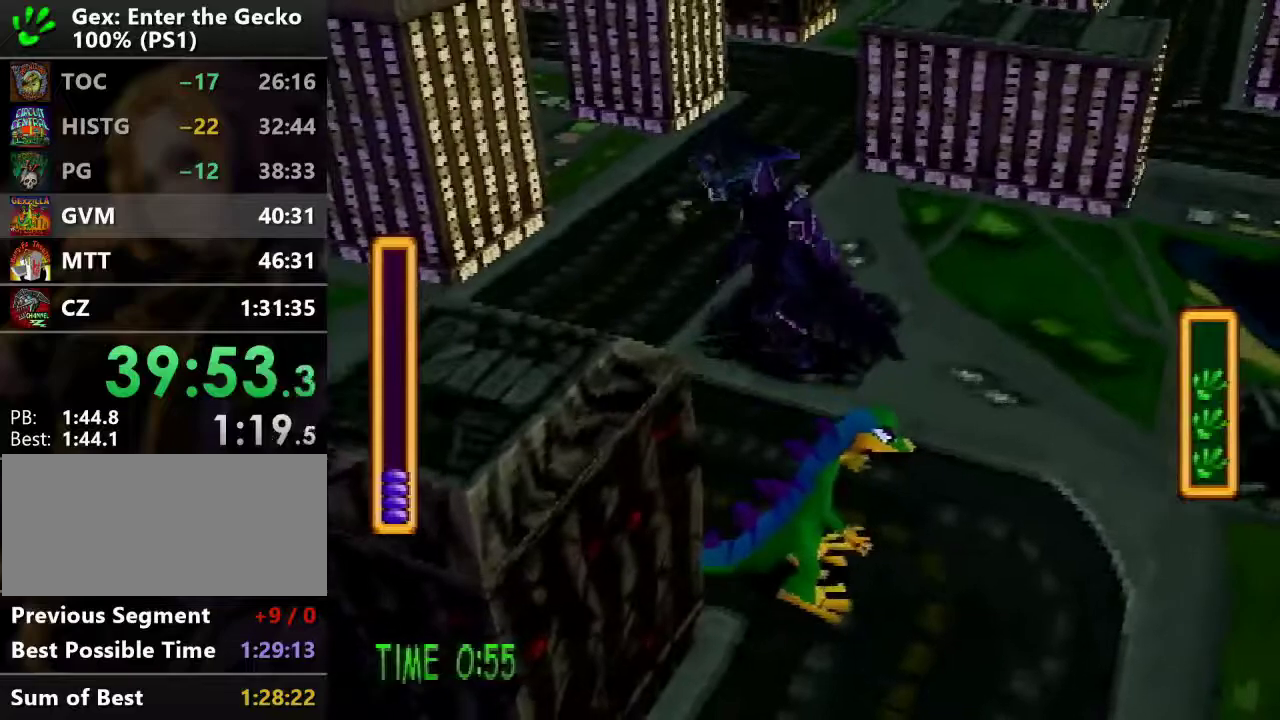
{"buttons": [], "events": []}
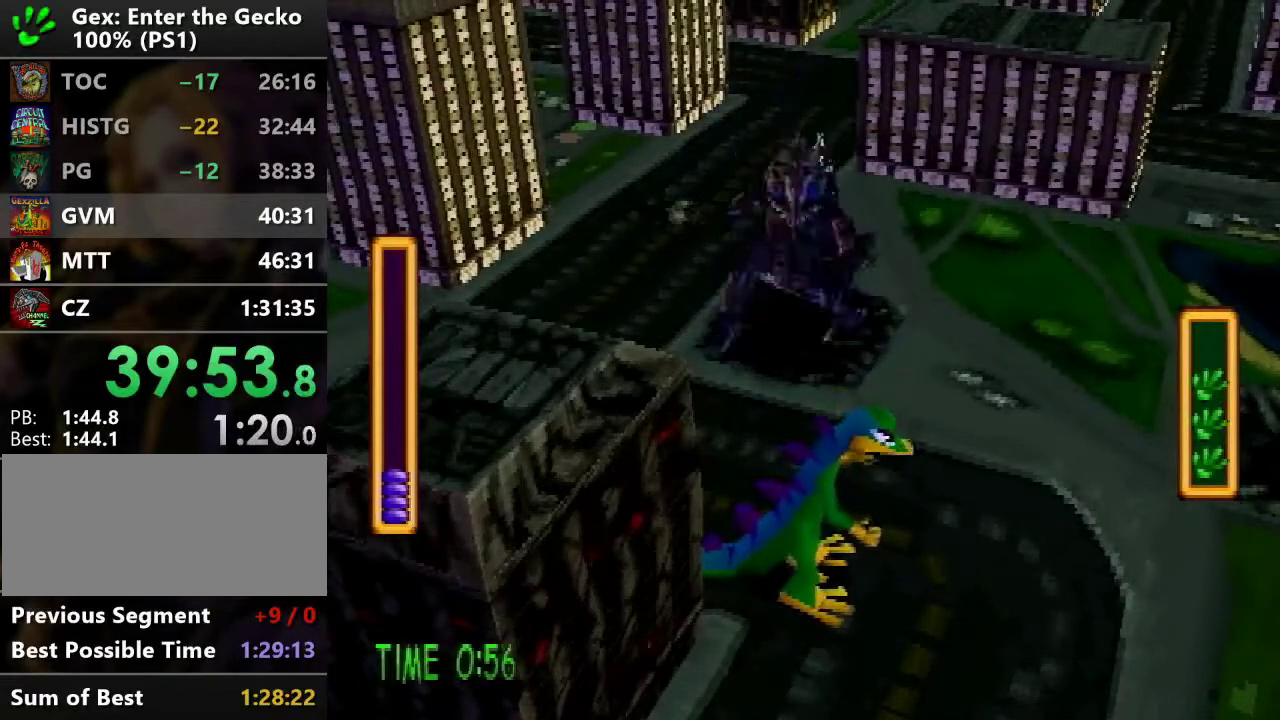
{"buttons": [], "events": []}
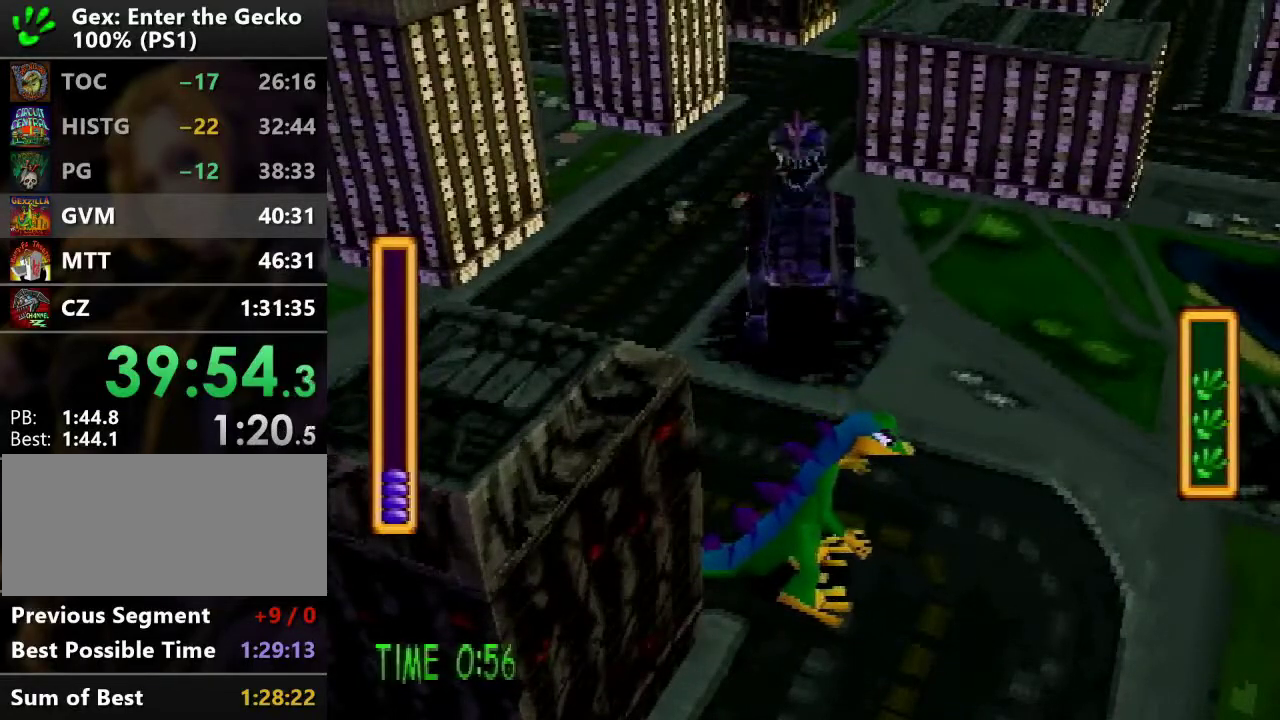
{"buttons": [], "events": []}
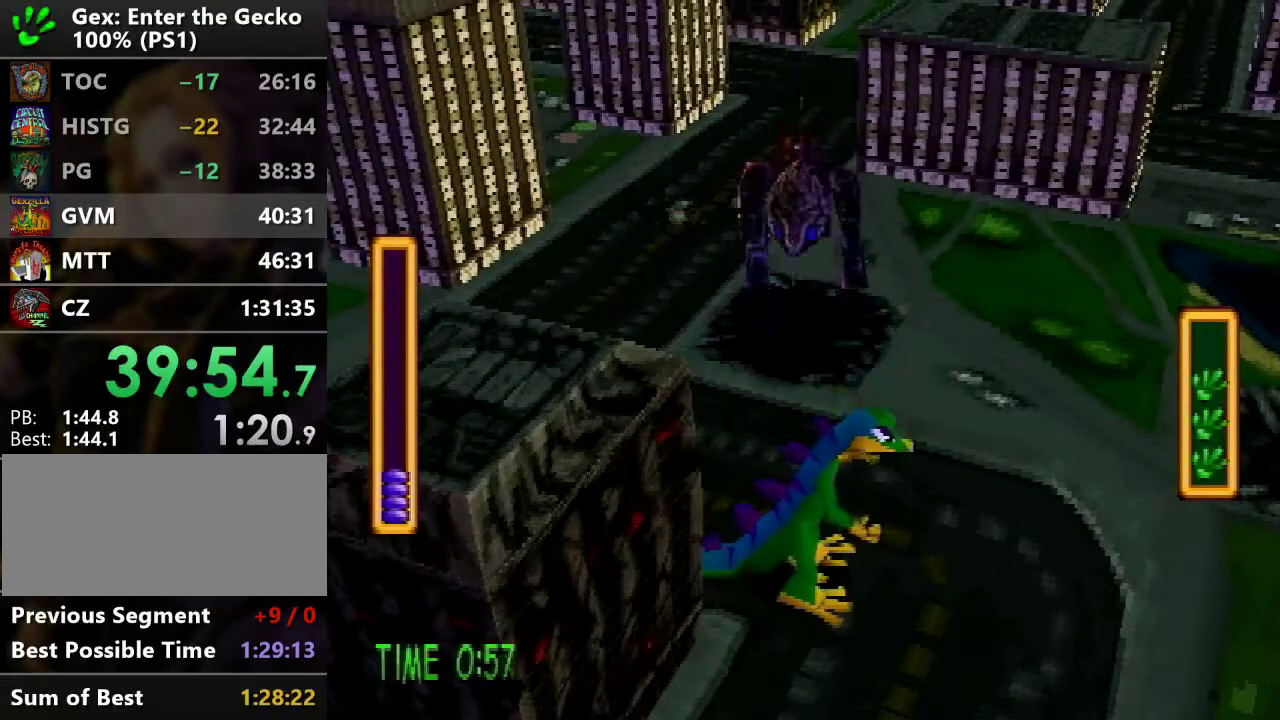
{"buttons": [], "events": []}
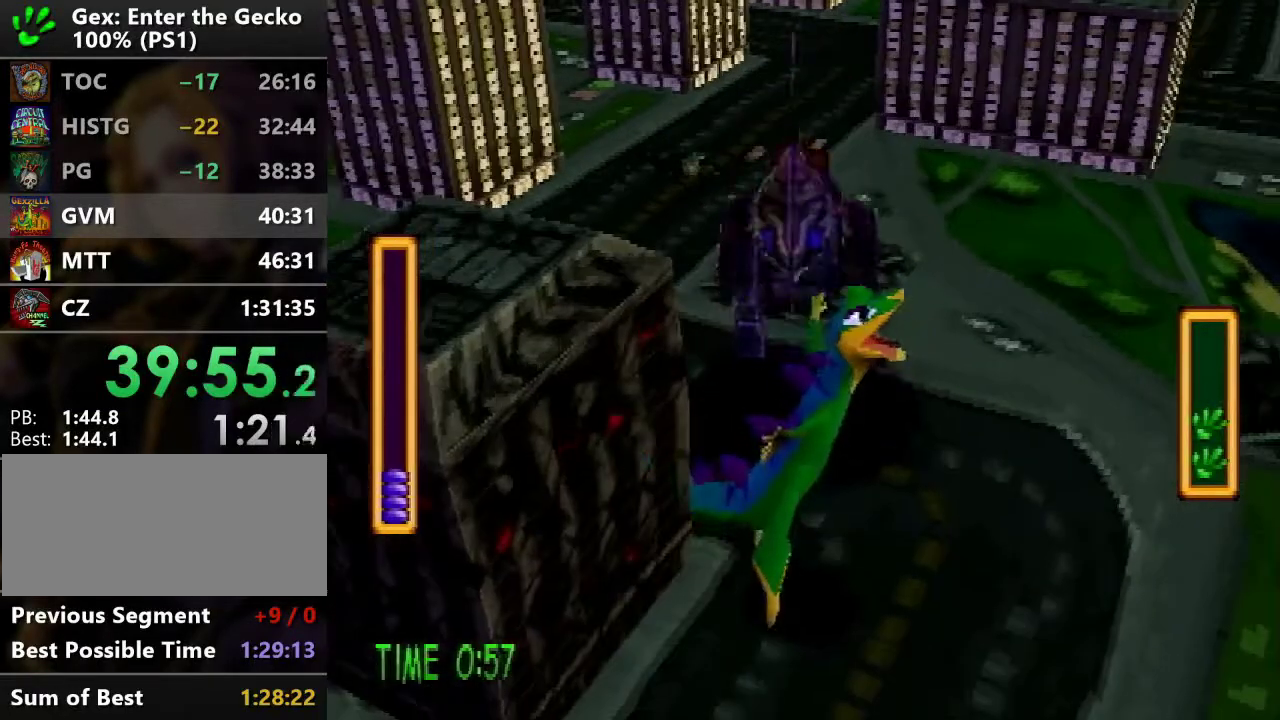
{"buttons": [], "events": []}
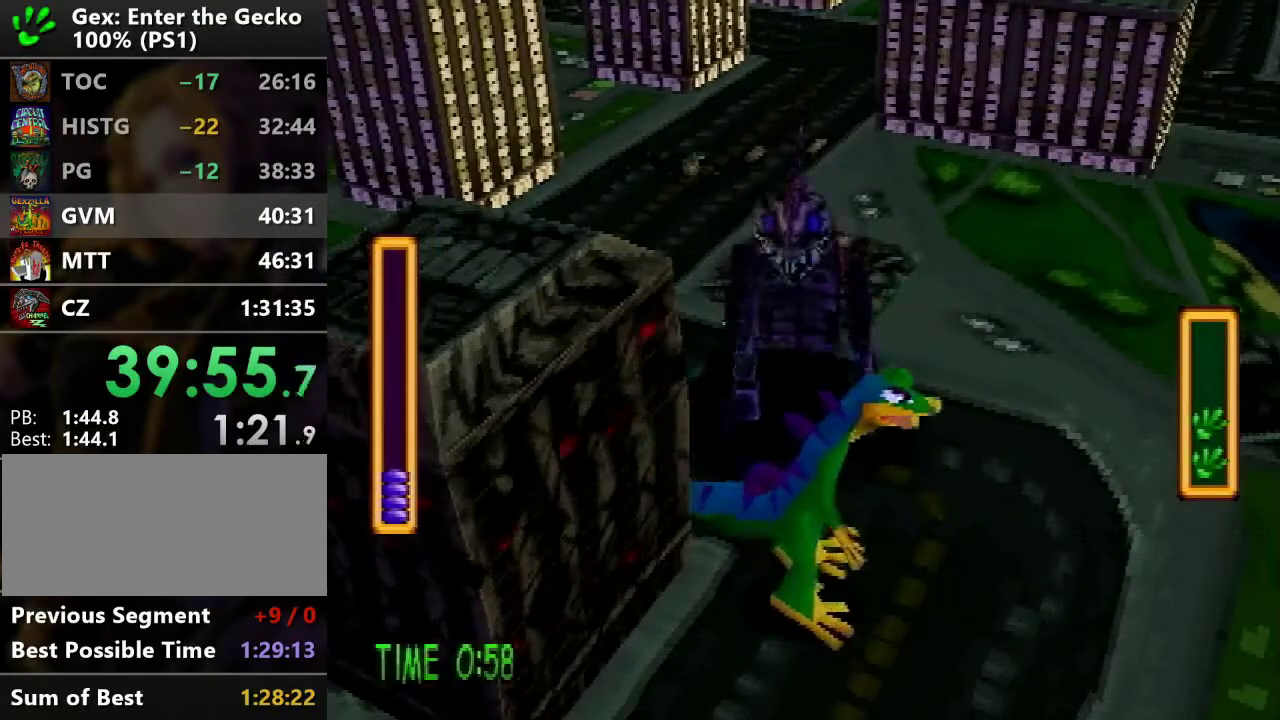
{"buttons": [], "events": []}
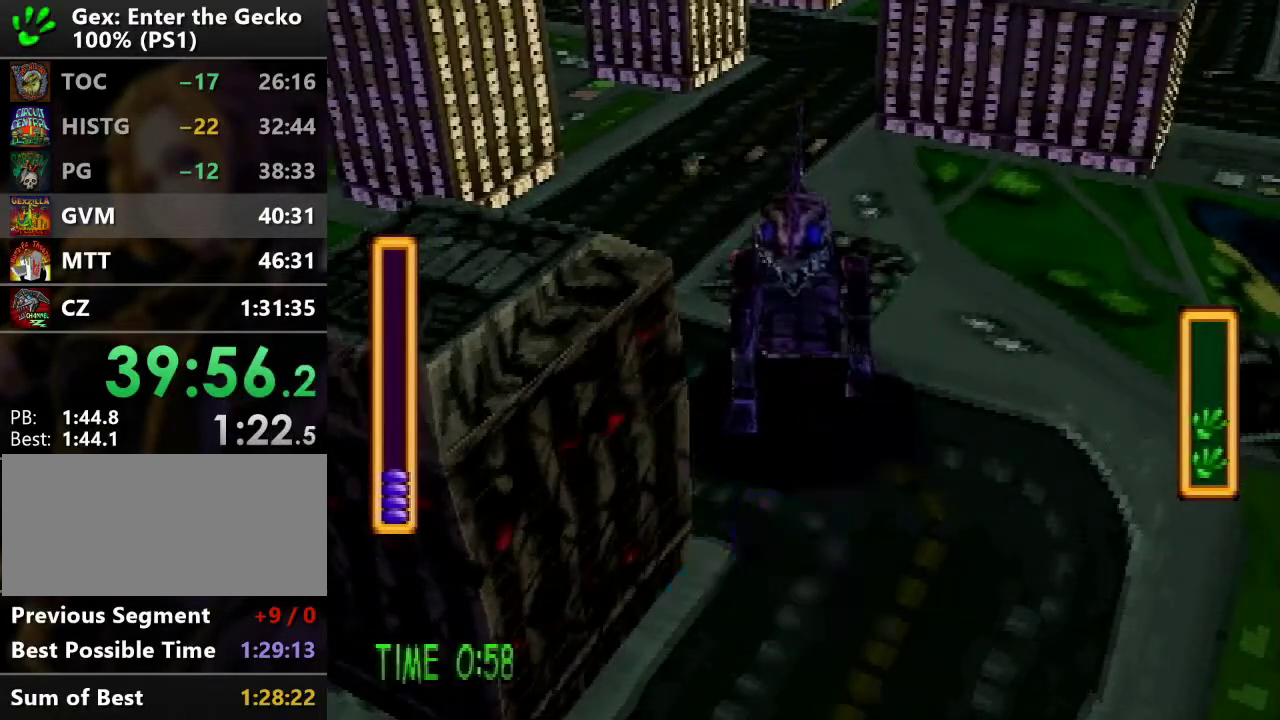
{"buttons": [], "events": []}
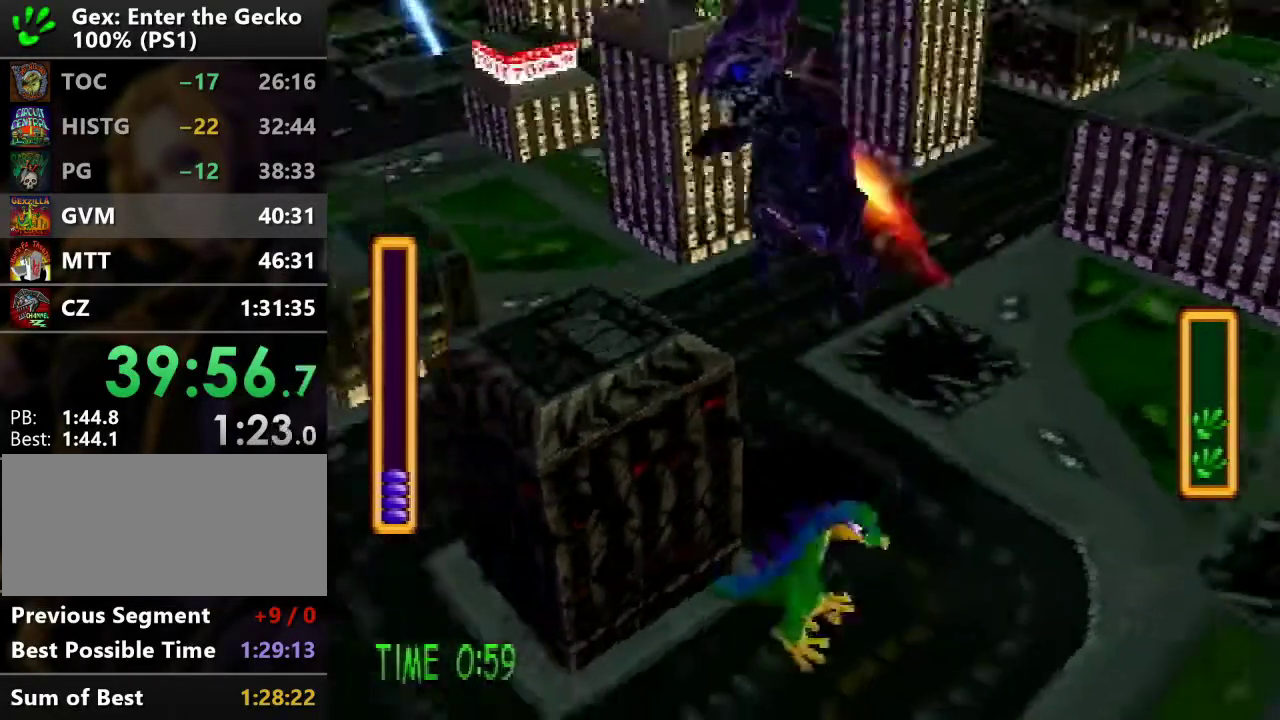
{"buttons": ["DPAD_RIGHT"], "events": [[50, "SQUARE", "down"], [167, "SQUARE", "up"], [300, "DPAD_RIGHT", "down"]]}
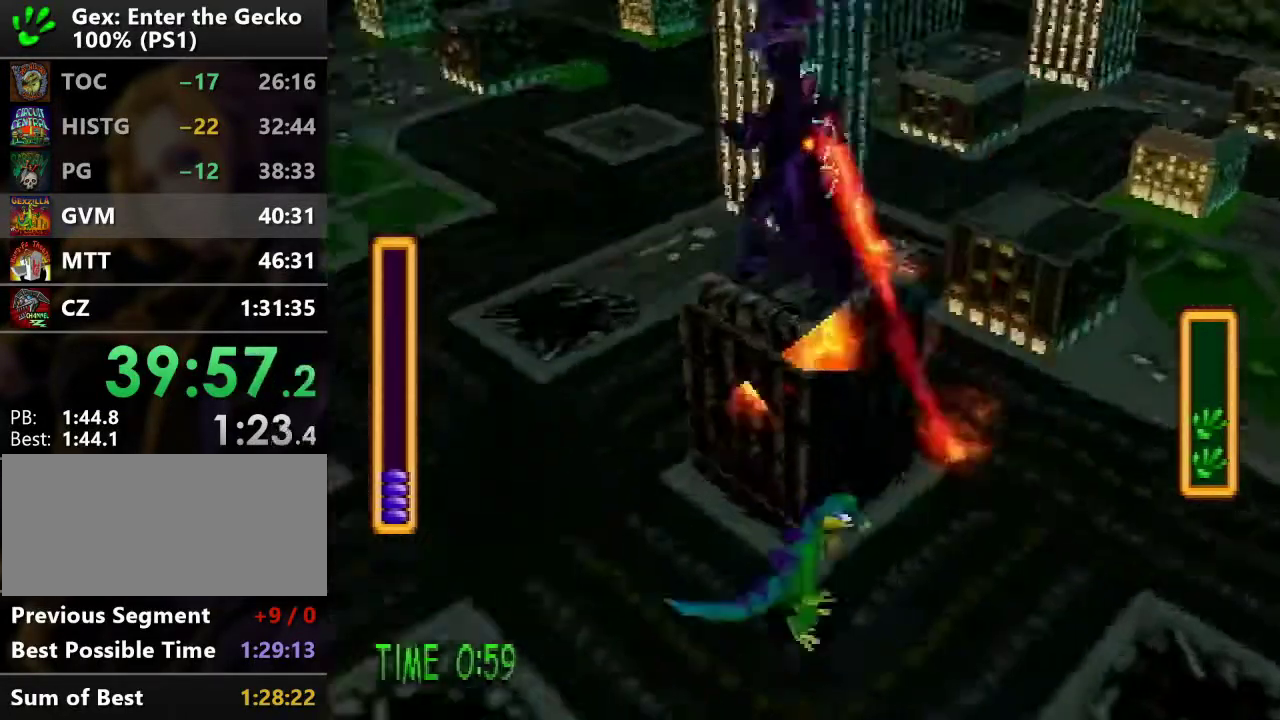
{"buttons": ["DPAD_RIGHT"], "events": [[167, "DPAD_UP", "down"], [467, "DPAD_UP", "up"]]}
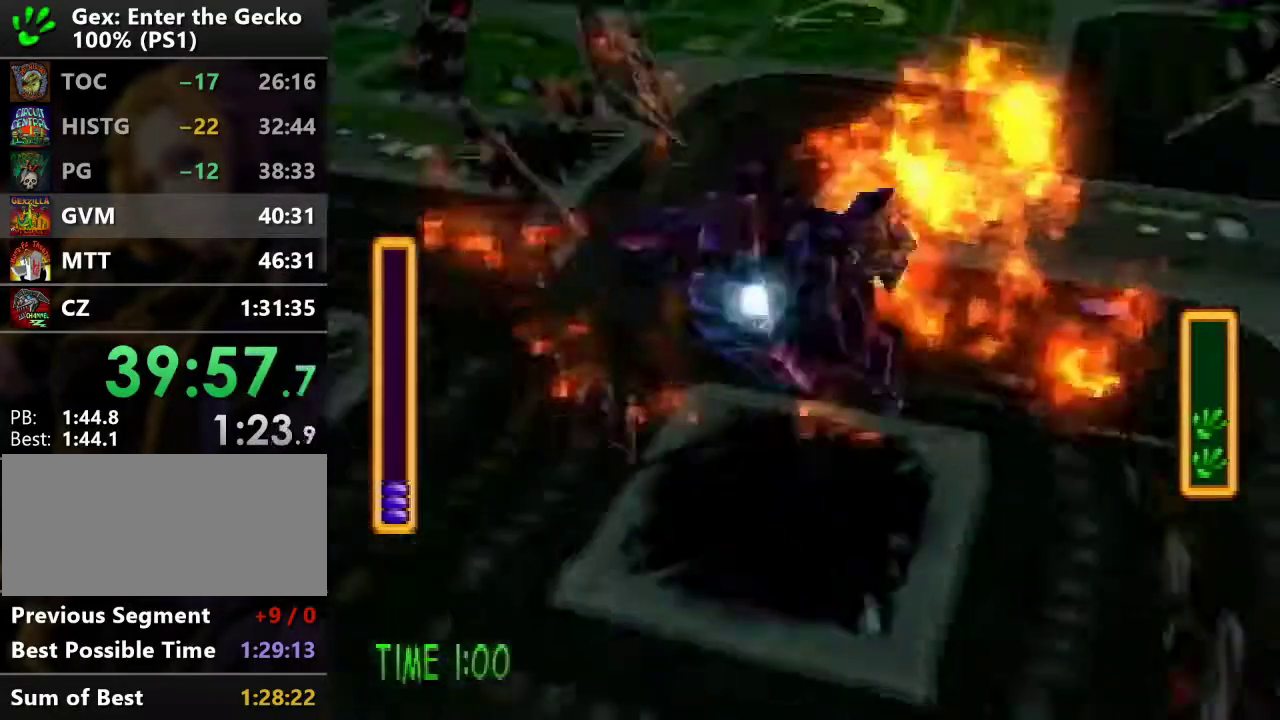
{"buttons": [], "events": [[83, "DPAD_UP", "down"], [350, "DPAD_RIGHT", "up"], [450, "DPAD_UP", "up"]]}
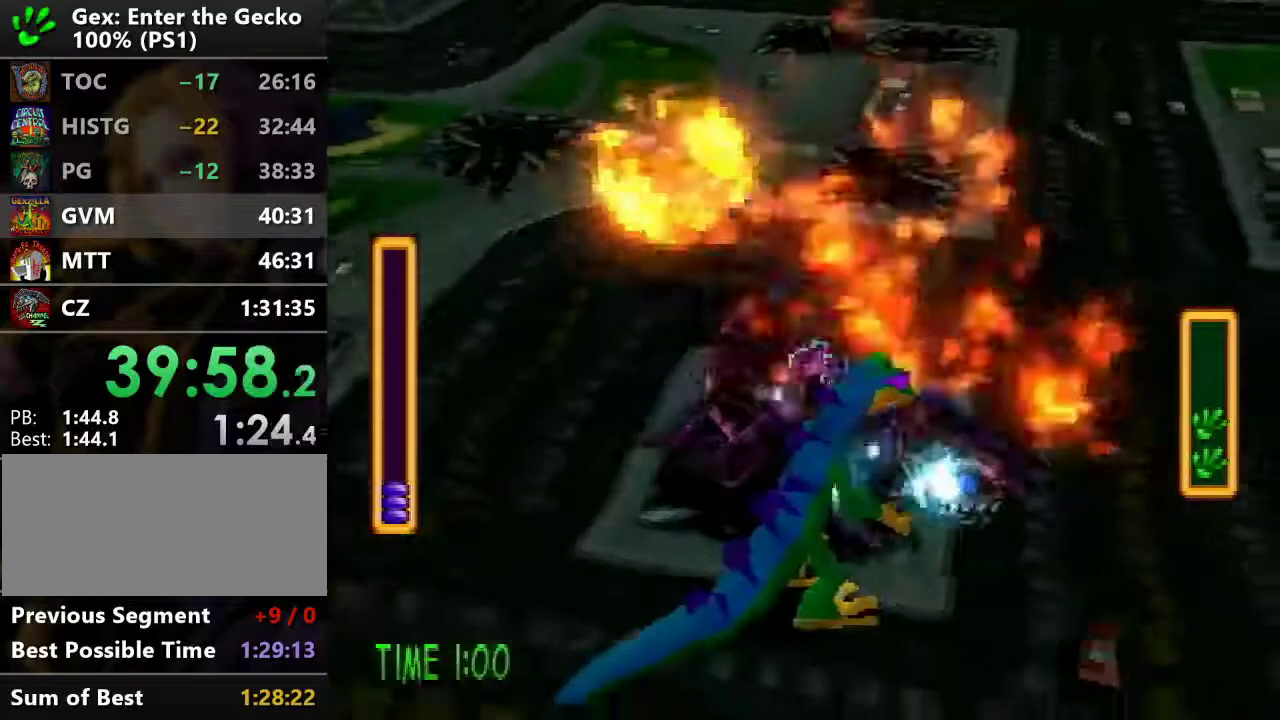
{"buttons": ["SQUARE"], "events": [[417, "SQUARE", "down"]]}